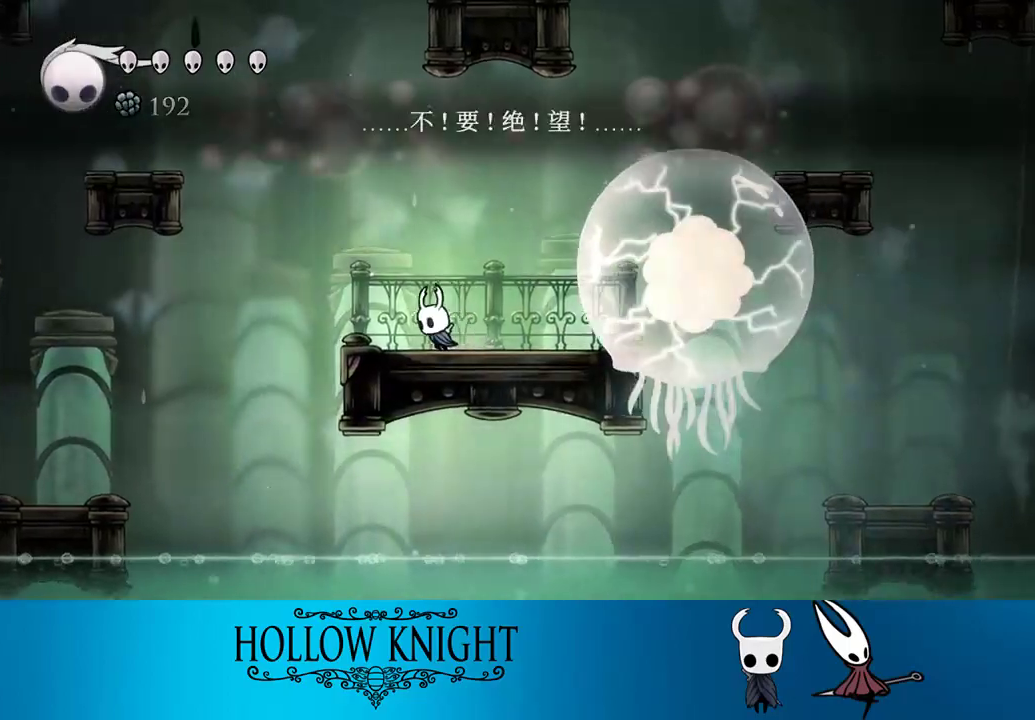
Gameplay with a controller (PlayStation layout); each line is a JSON object with the inputs held at the frame after it. "events" lists button and stick changes between this image and that frame as [ms after this image, input, new state], when the widget could be followed in between. Not read: L3 R3 left_stick.
{"buttons": ["DPAD_LEFT"], "right_stick": "center", "events": [[233, "R2", "down"], [367, "R2", "up"]]}
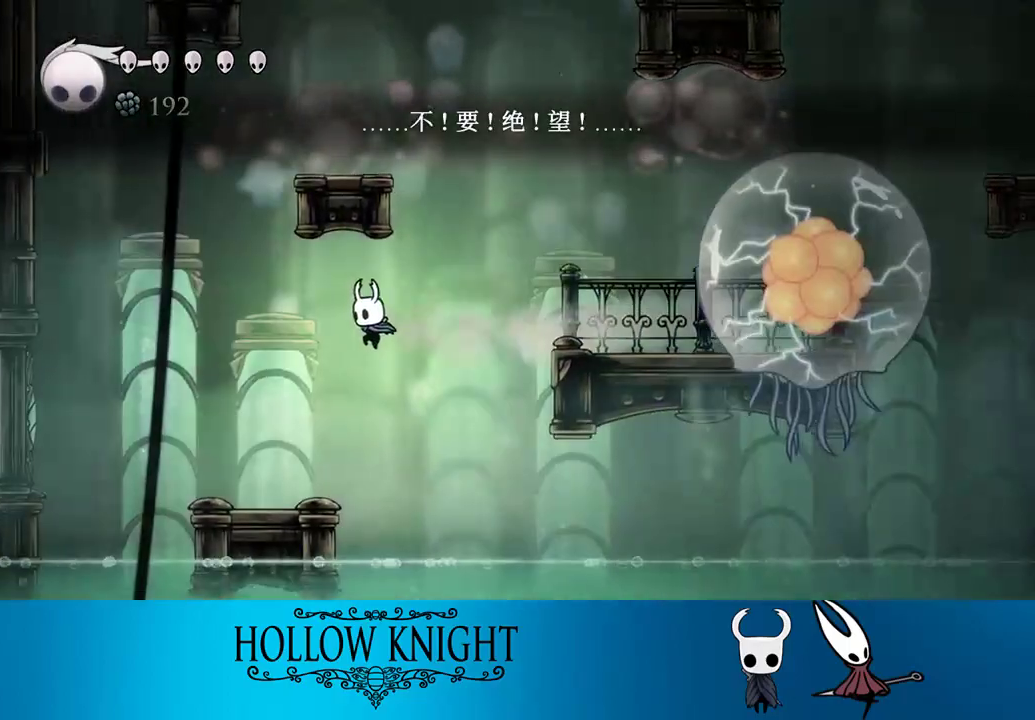
{"buttons": ["DPAD_RIGHT"], "right_stick": "center", "events": [[467, "DPAD_DOWN", "down"], [467, "DPAD_LEFT", "up"], [500, "DPAD_DOWN", "up"], [500, "DPAD_RIGHT", "down"]]}
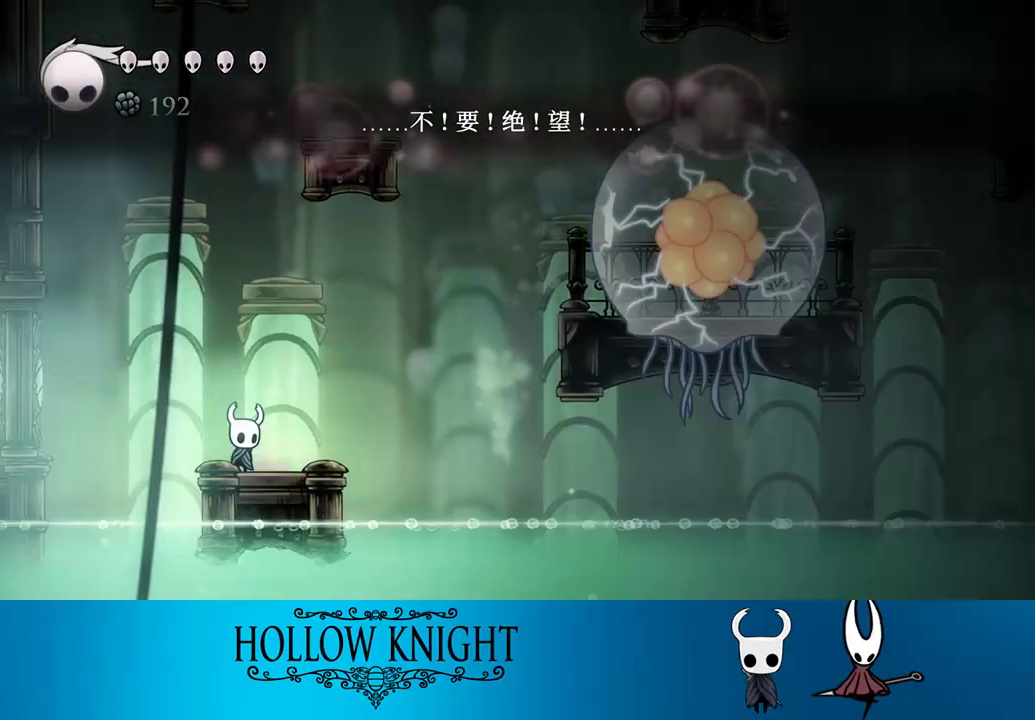
{"buttons": ["L2"], "right_stick": "center", "events": [[67, "L2", "down"], [100, "DPAD_RIGHT", "up"]]}
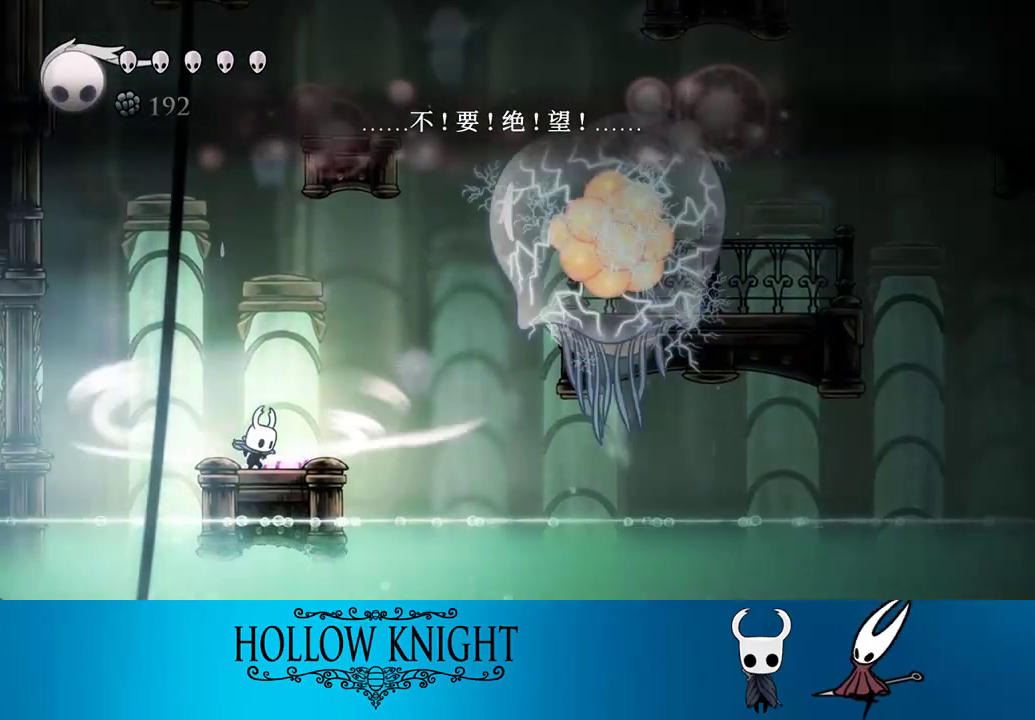
{"buttons": ["L2"], "right_stick": "center", "events": []}
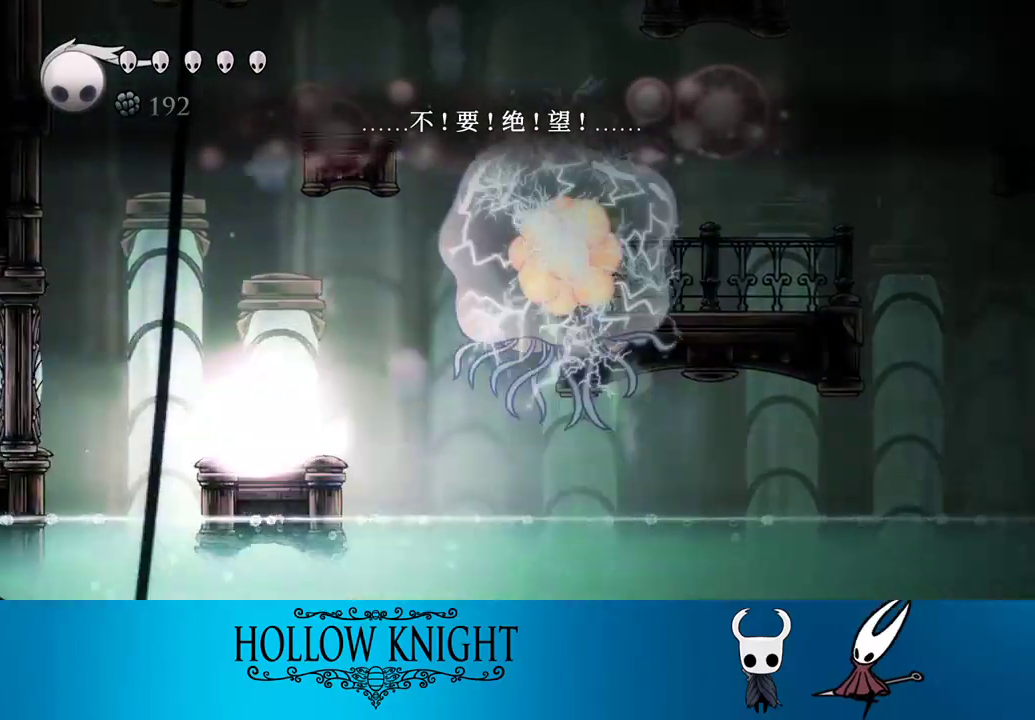
{"buttons": ["L2"], "right_stick": "center", "events": []}
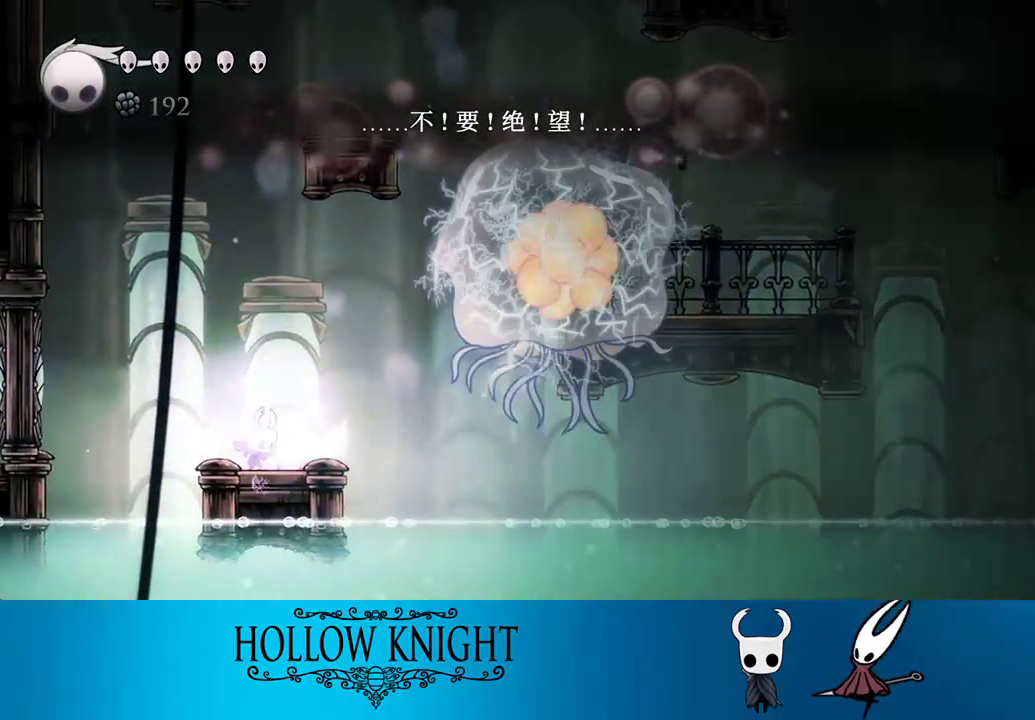
{"buttons": [], "right_stick": "center", "events": [[167, "L2", "up"]]}
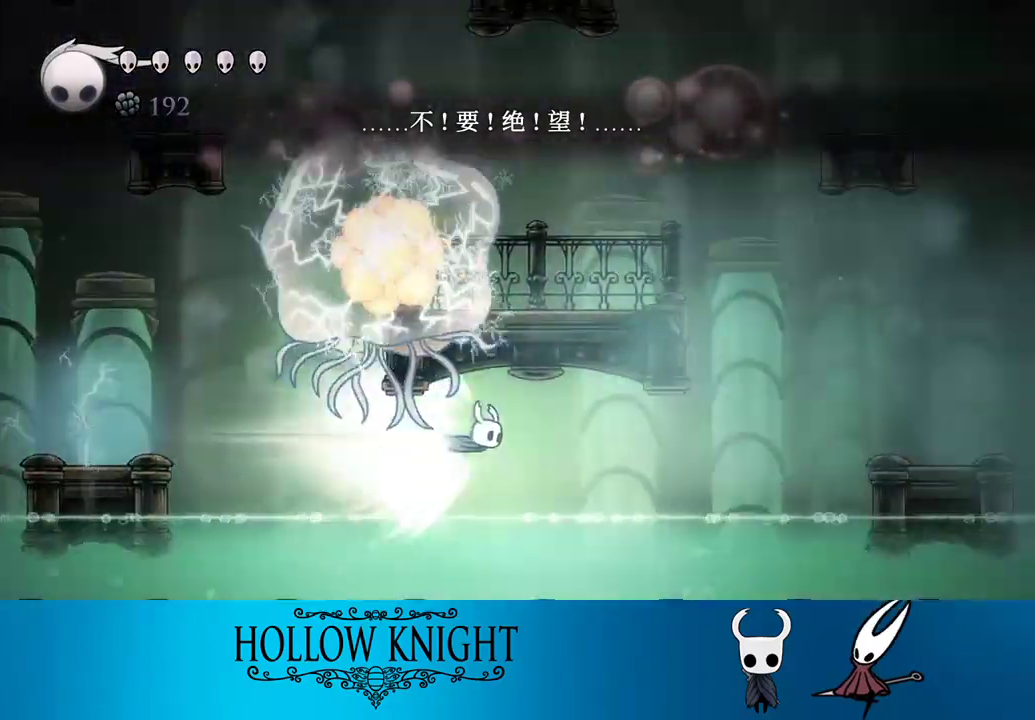
{"buttons": [], "right_stick": "center", "events": [[267, "CROSS", "down"], [367, "CROSS", "up"]]}
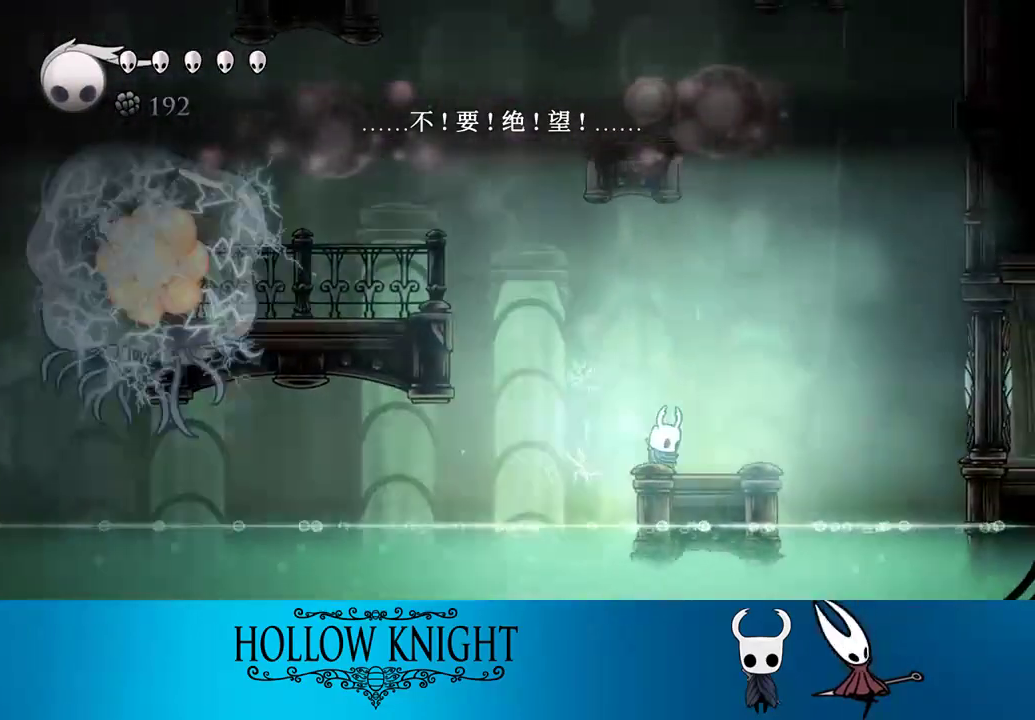
{"buttons": ["CROSS", "DPAD_RIGHT"], "right_stick": "center", "events": [[333, "DPAD_RIGHT", "down"], [433, "CROSS", "down"]]}
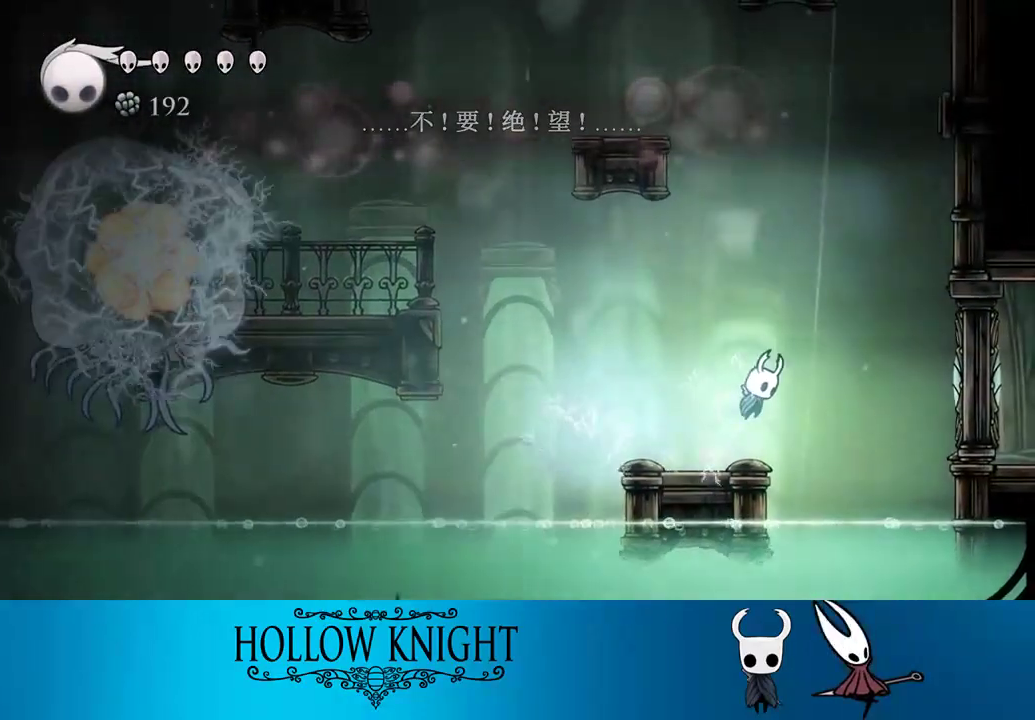
{"buttons": ["R2", "DPAD_RIGHT"], "right_stick": "center", "events": [[367, "R2", "down"], [400, "CROSS", "up"]]}
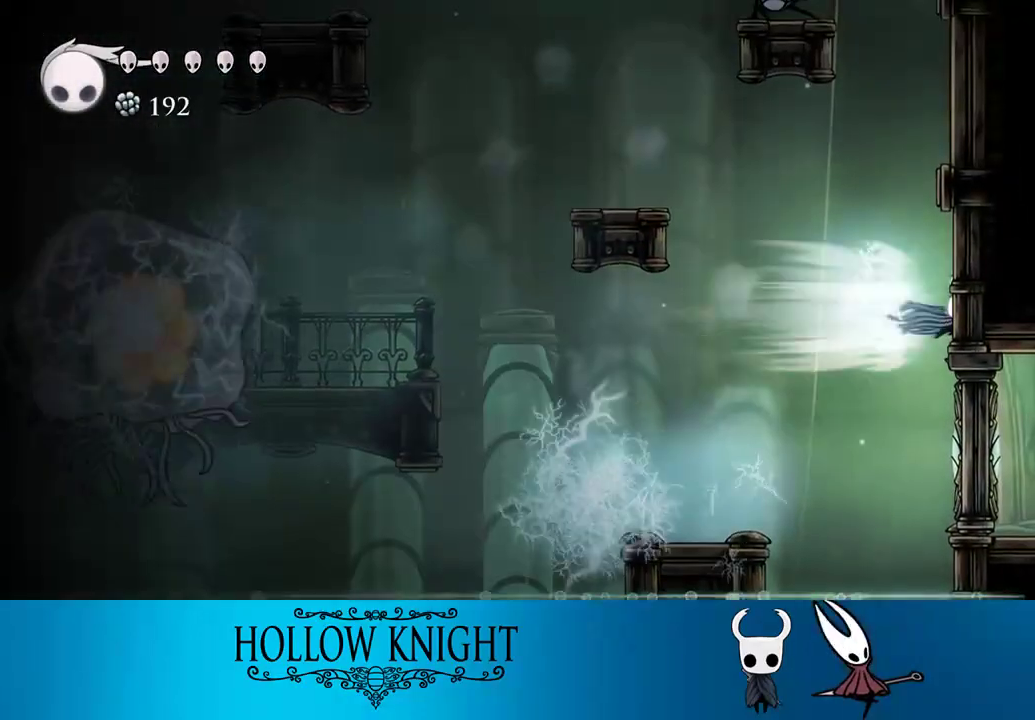
{"buttons": ["CROSS", "DPAD_RIGHT"], "right_stick": "center", "events": [[67, "R2", "up"], [133, "CROSS", "down"], [433, "CROSS", "up"], [467, "CROSS", "down"]]}
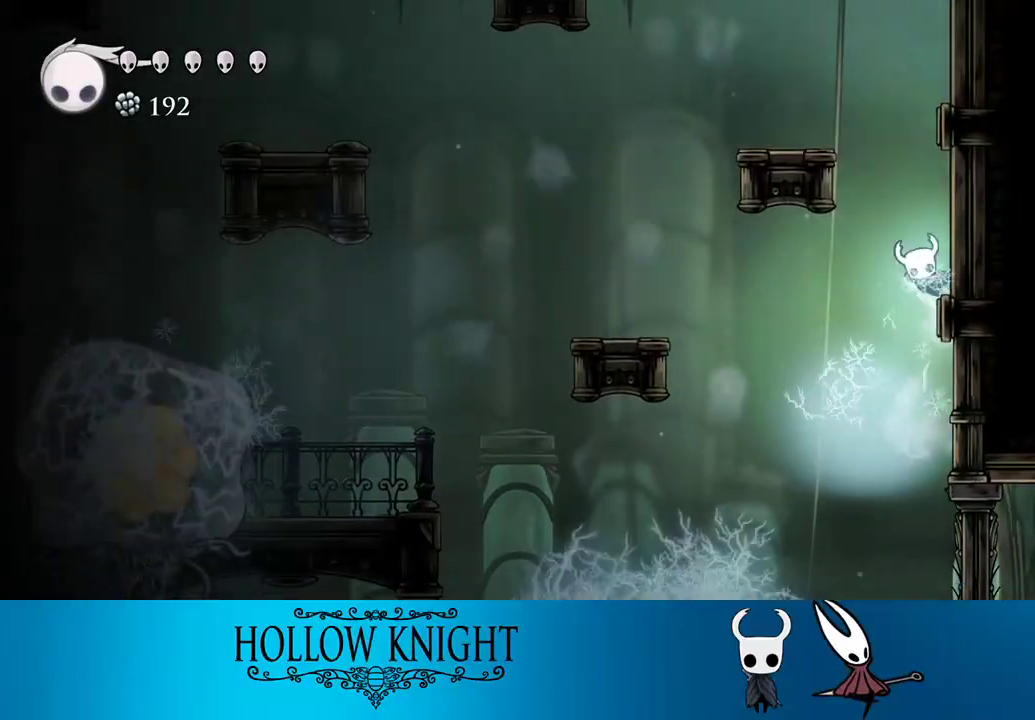
{"buttons": ["CROSS", "DPAD_LEFT"], "right_stick": "center", "events": [[267, "CROSS", "up"], [350, "CROSS", "down"], [367, "DPAD_RIGHT", "up"], [400, "DPAD_LEFT", "down"]]}
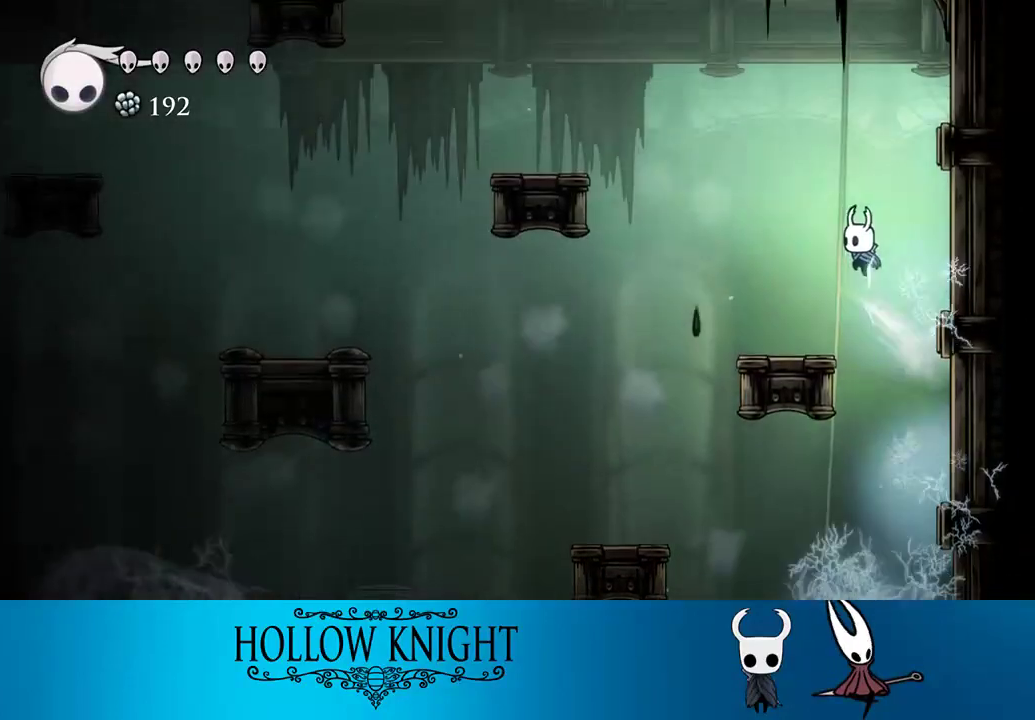
{"buttons": ["DPAD_LEFT"], "right_stick": "center", "events": [[200, "CROSS", "up"]]}
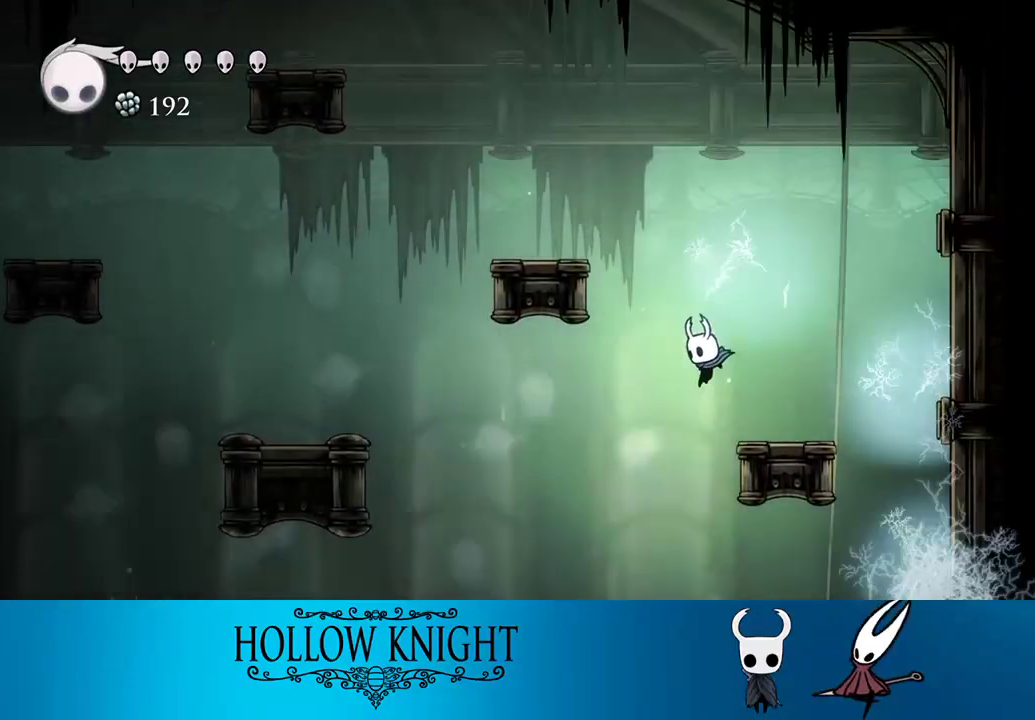
{"buttons": ["DPAD_LEFT"], "right_stick": "center", "events": [[200, "DPAD_LEFT", "up"], [400, "DPAD_LEFT", "down"], [400, "R2", "down"], [500, "R2", "up"]]}
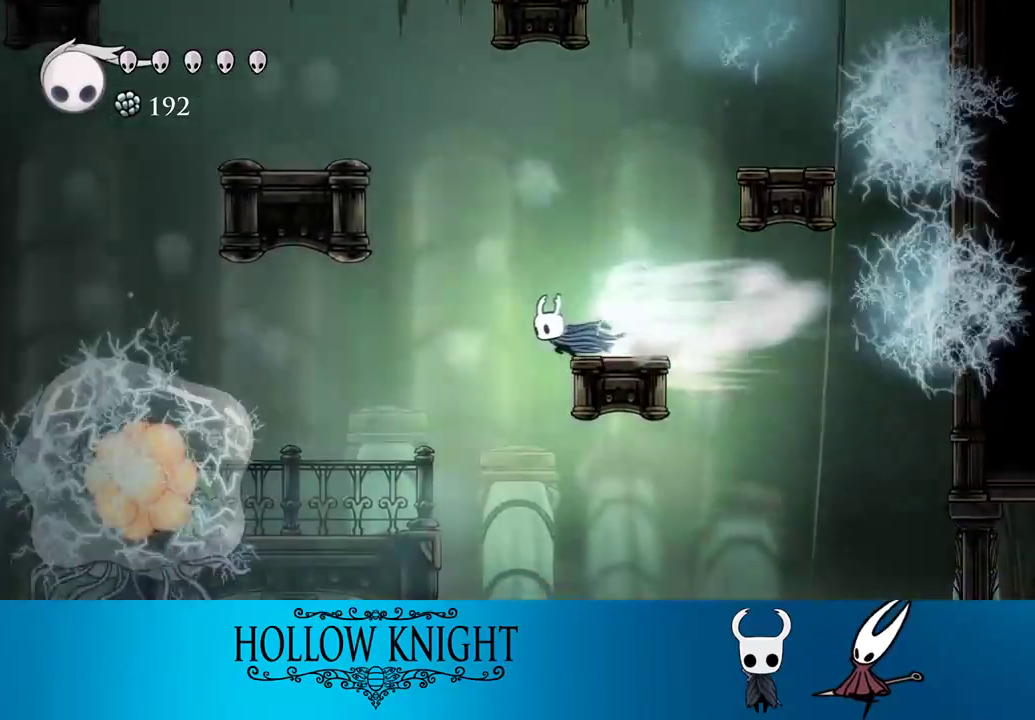
{"buttons": [], "right_stick": "center", "events": [[383, "DPAD_LEFT", "up"]]}
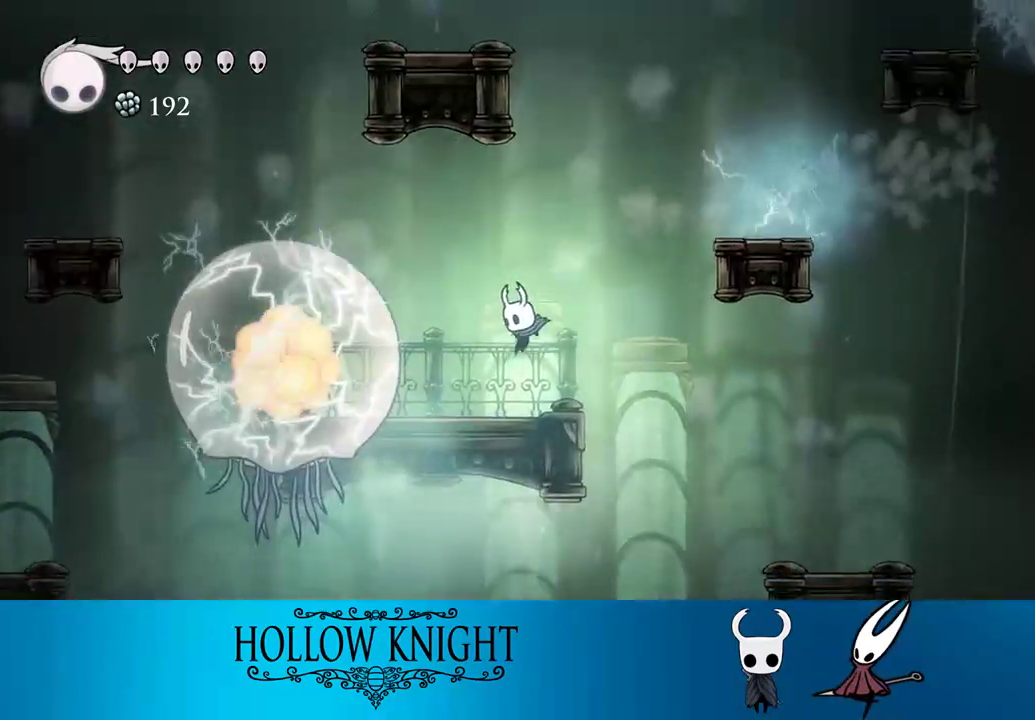
{"buttons": [], "right_stick": "center", "events": [[100, "DPAD_LEFT", "down"], [267, "DPAD_LEFT", "up"], [267, "SQUARE", "down"], [367, "SQUARE", "up"]]}
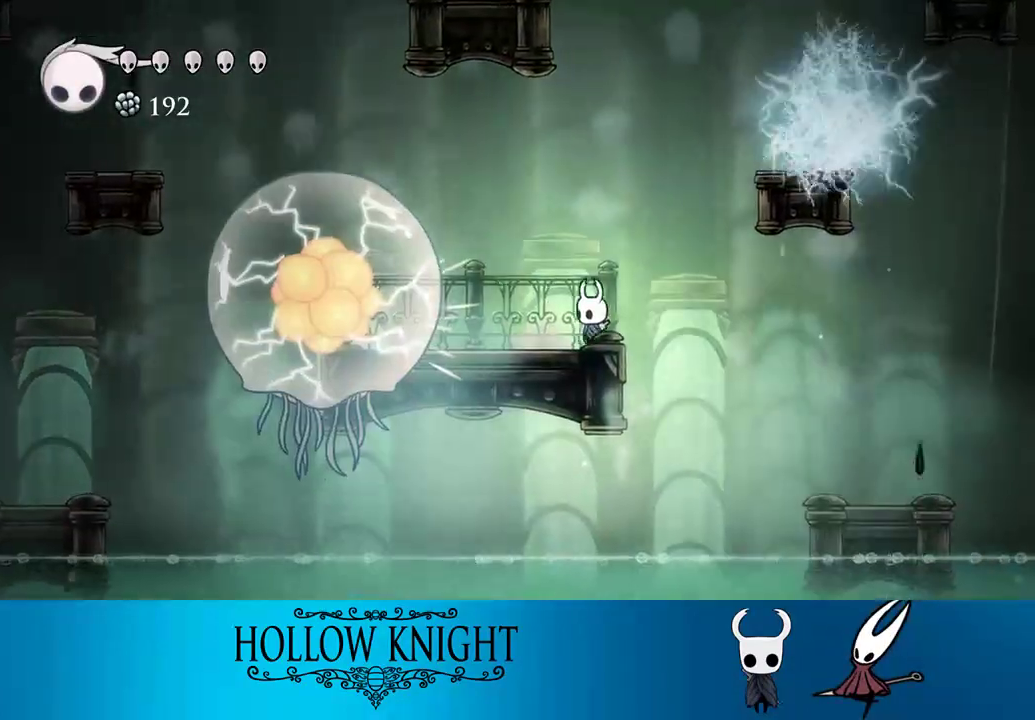
{"buttons": [], "right_stick": "center", "events": []}
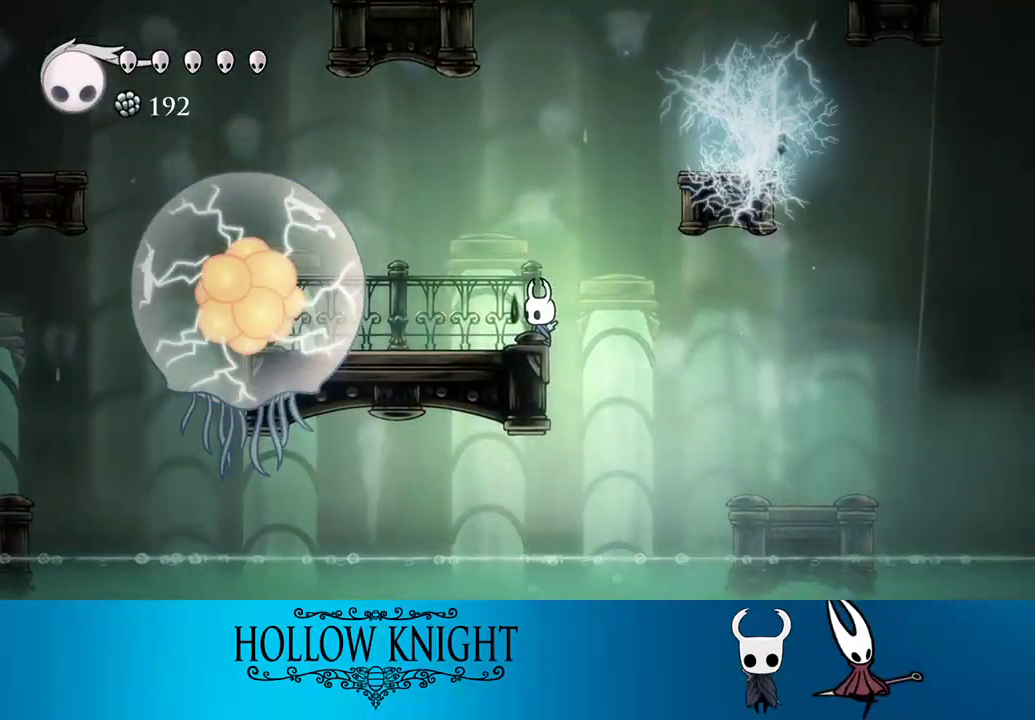
{"buttons": [], "right_stick": "center", "events": [[233, "DPAD_LEFT", "down"], [367, "DPAD_LEFT", "up"]]}
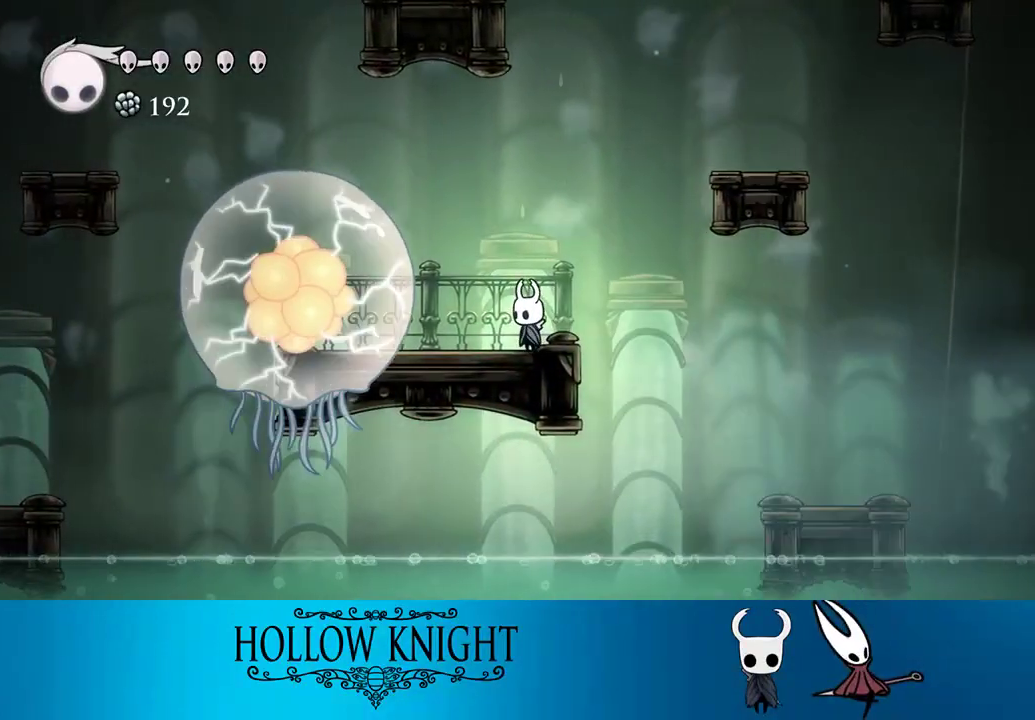
{"buttons": ["DPAD_LEFT"], "right_stick": "center", "events": [[233, "DPAD_LEFT", "down"]]}
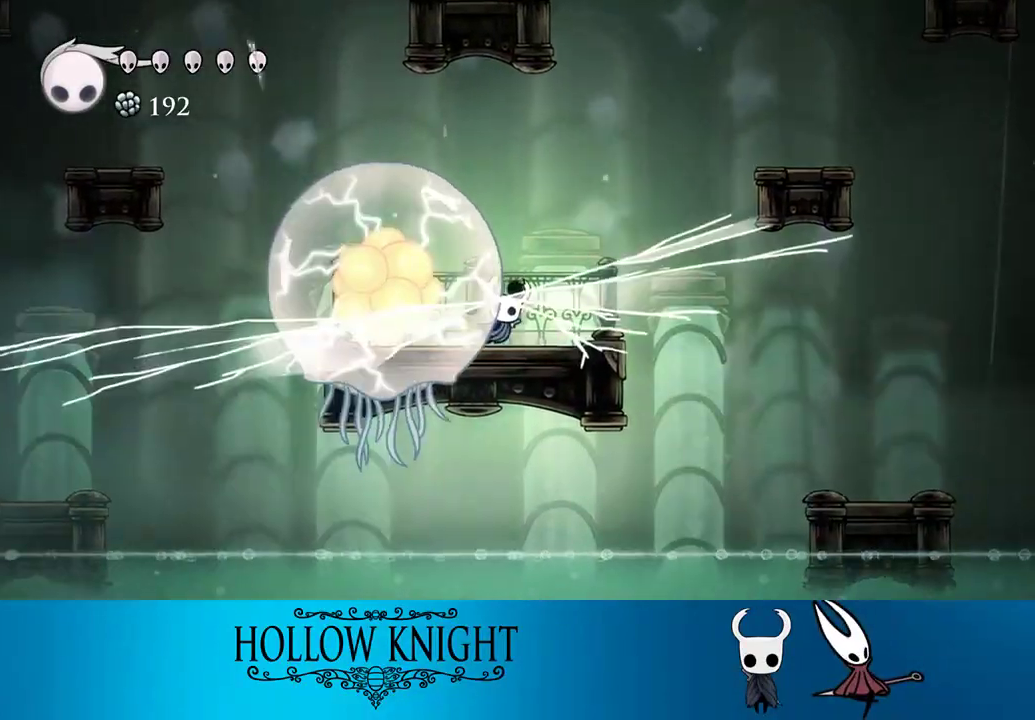
{"buttons": ["DPAD_LEFT"], "right_stick": "center", "events": []}
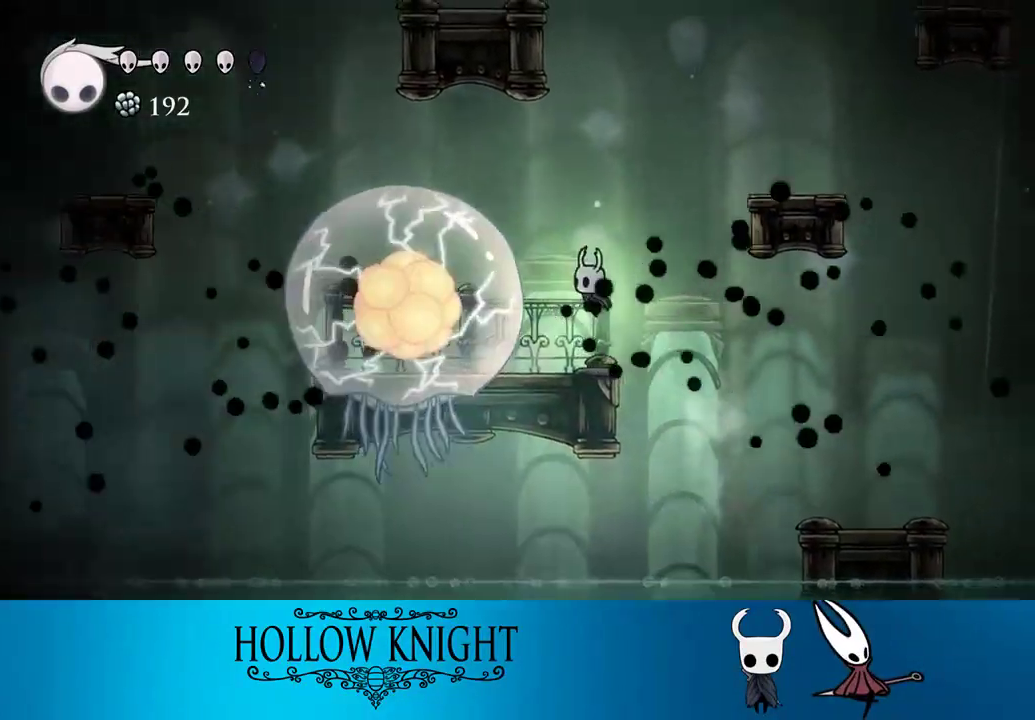
{"buttons": [], "right_stick": "center", "events": [[167, "DPAD_LEFT", "up"], [233, "DPAD_LEFT", "down"], [433, "DPAD_LEFT", "up"]]}
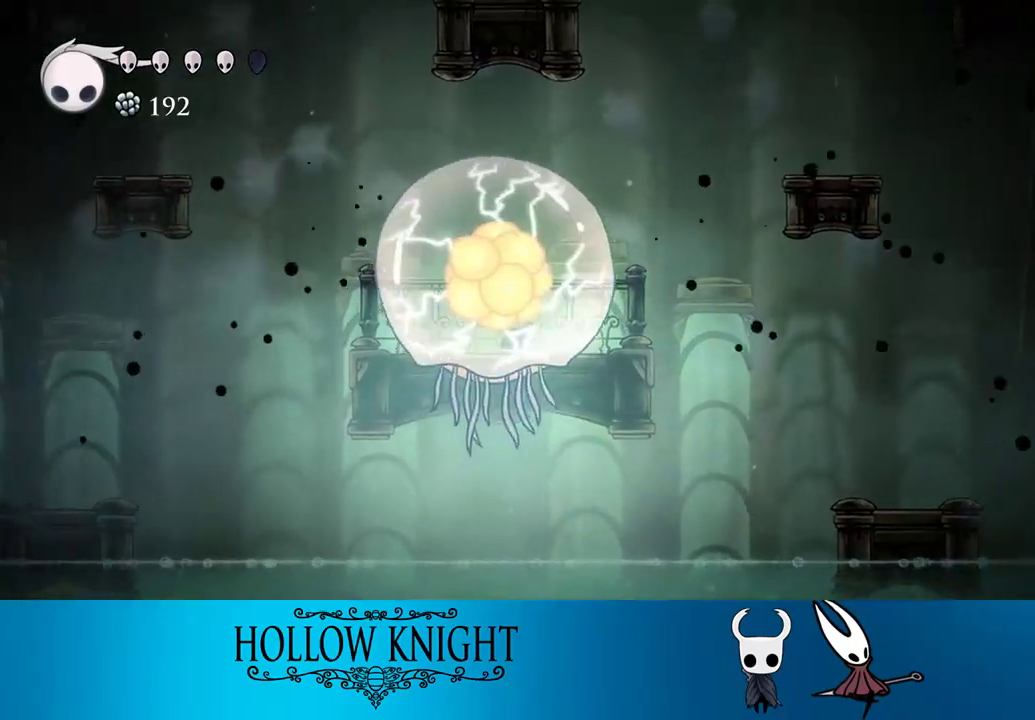
{"buttons": ["DPAD_LEFT"], "right_stick": "center", "events": [[100, "DPAD_LEFT", "down"]]}
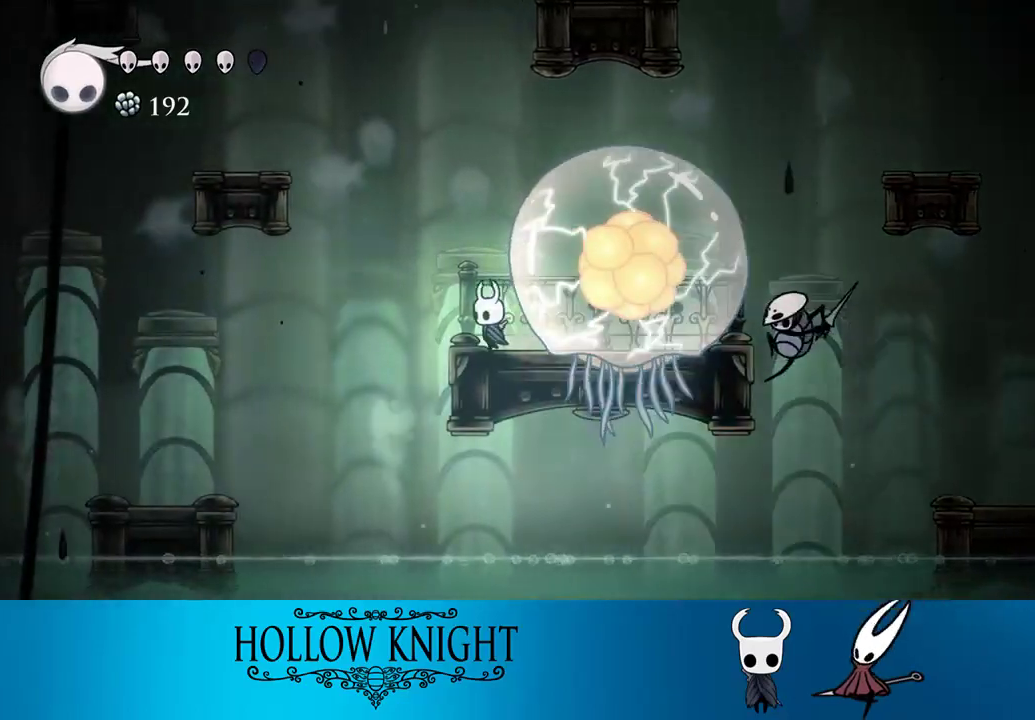
{"buttons": [], "right_stick": "center", "events": [[67, "DPAD_LEFT", "up"], [167, "DPAD_RIGHT", "down"], [233, "DPAD_RIGHT", "up"], [300, "R1", "down"], [400, "R1", "up"]]}
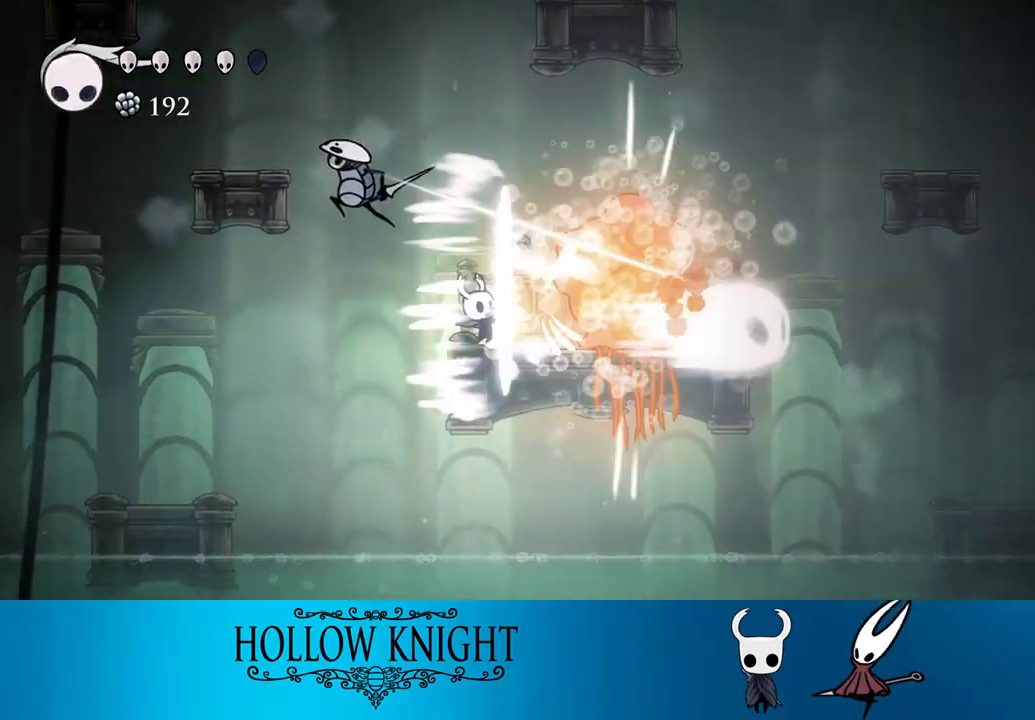
{"buttons": ["DPAD_RIGHT"], "right_stick": "center", "events": [[133, "DPAD_RIGHT", "down"], [267, "SQUARE", "down"], [400, "SQUARE", "up"]]}
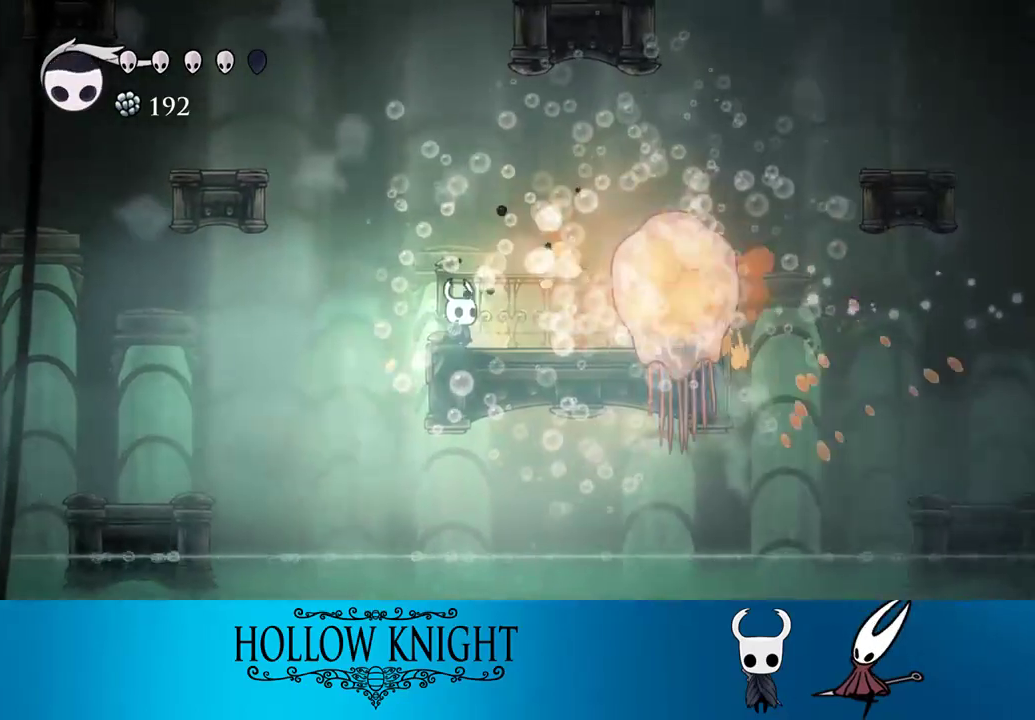
{"buttons": ["DPAD_RIGHT"], "right_stick": "center", "events": [[233, "SQUARE", "down"], [333, "SQUARE", "up"], [400, "R1", "down"], [467, "R1", "up"]]}
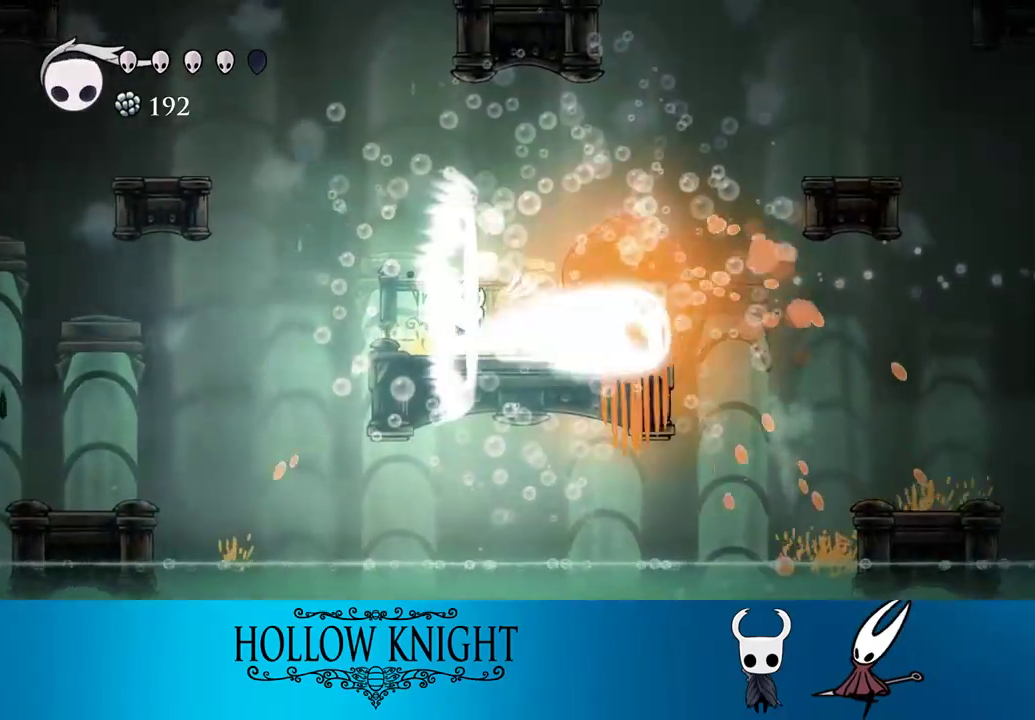
{"buttons": ["SQUARE", "DPAD_RIGHT"], "right_stick": "center", "events": [[33, "R1", "down"], [100, "R1", "up"], [367, "SQUARE", "down"]]}
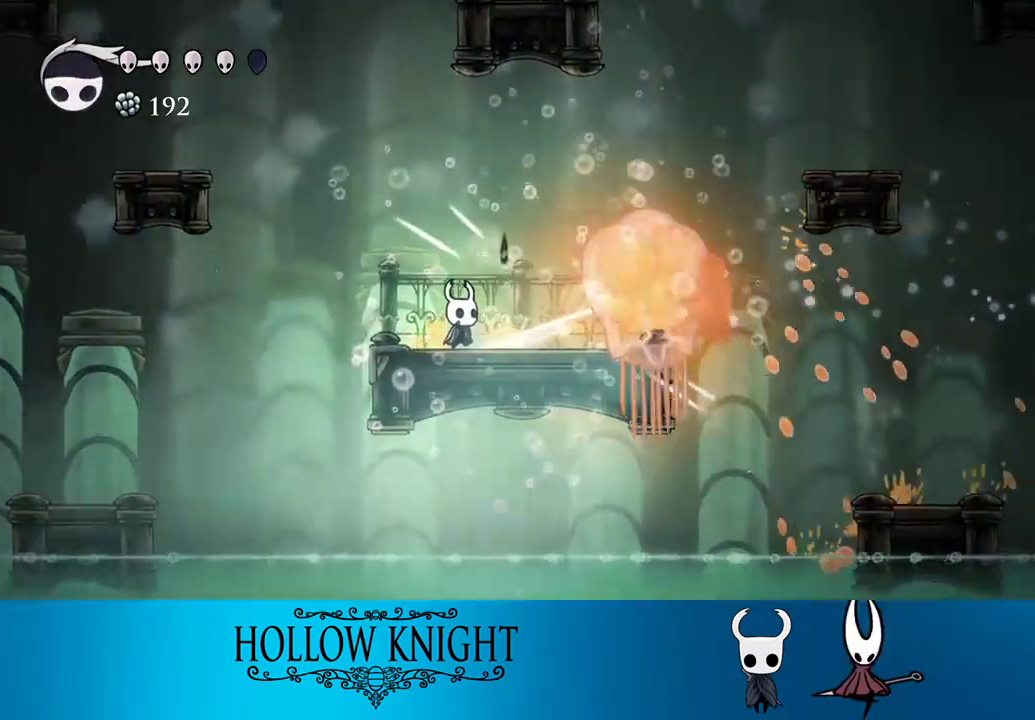
{"buttons": ["DPAD_RIGHT"], "right_stick": "center", "events": [[33, "SQUARE", "up"], [267, "SQUARE", "down"], [400, "SQUARE", "up"], [433, "R1", "down"], [500, "R1", "up"]]}
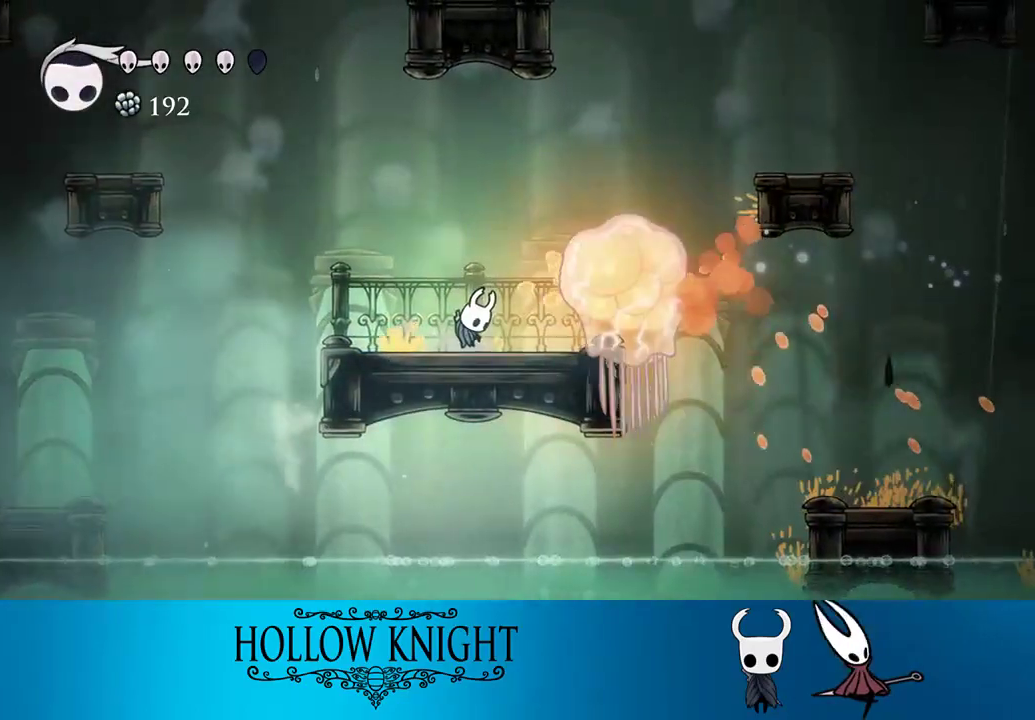
{"buttons": ["SQUARE", "DPAD_RIGHT"], "right_stick": "center", "events": [[33, "R1", "down"], [100, "R1", "up"], [467, "SQUARE", "down"]]}
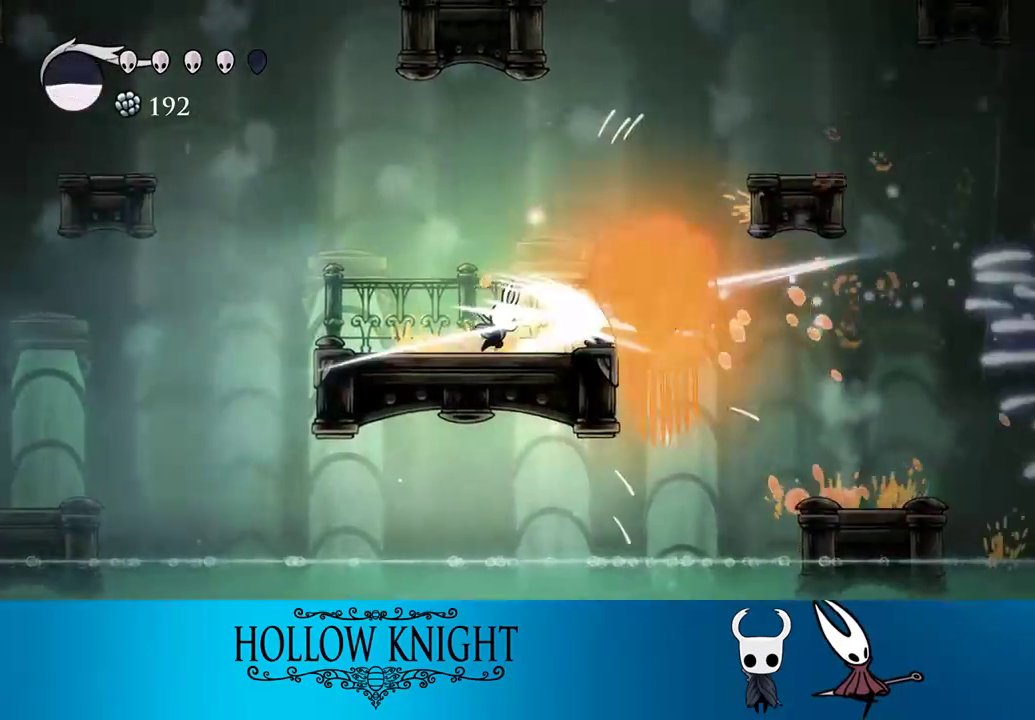
{"buttons": ["DPAD_RIGHT"], "right_stick": "center", "events": [[100, "SQUARE", "up"], [333, "SQUARE", "down"], [467, "SQUARE", "up"]]}
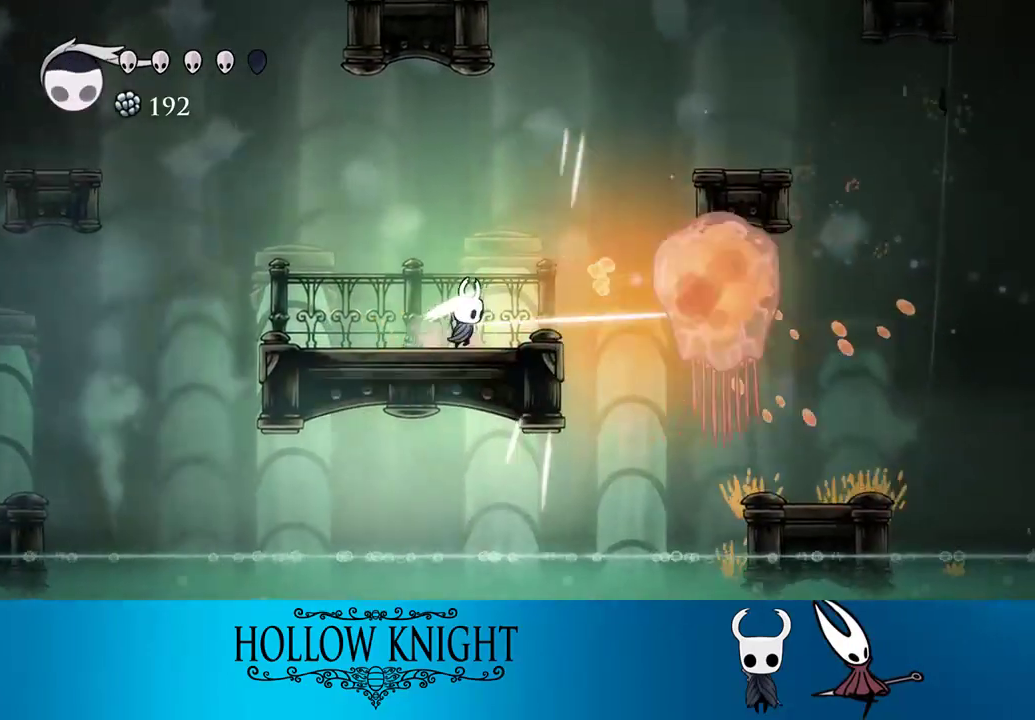
{"buttons": [], "right_stick": "center", "events": [[33, "R1", "down"], [67, "DPAD_RIGHT", "up"], [100, "R1", "up"], [167, "R1", "down"], [233, "R1", "up"], [300, "R1", "down"], [367, "R1", "up"], [433, "R1", "down"], [467, "R1", "up"]]}